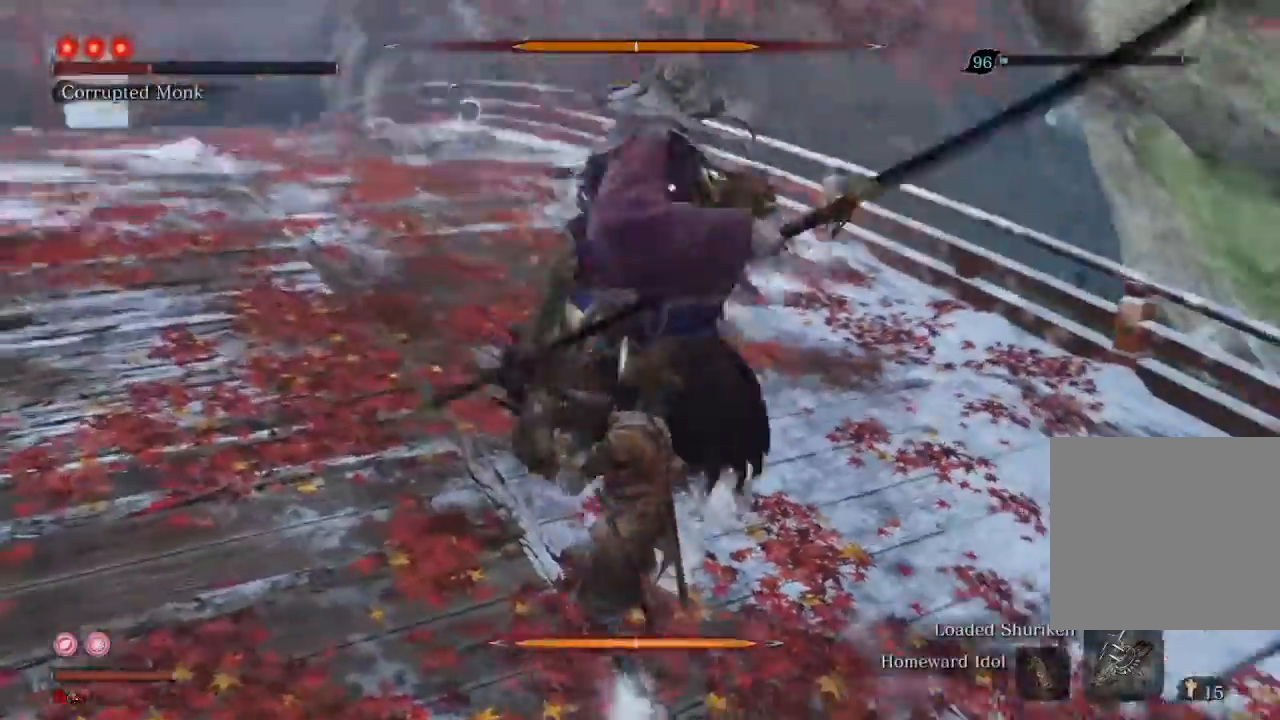
Gameplay with a controller (Xbox layout); each line is a JSON object with the inputs held at the frame after it. "events" lists button and stick changes between this image and that frame as [ms after this image, input, new state], when the widget could be followed in between. Not read: L3.
{"buttons": [], "left_stick": "center", "right_stick": "center", "events": [[233, "R2", "down"], [367, "R2", "up"]]}
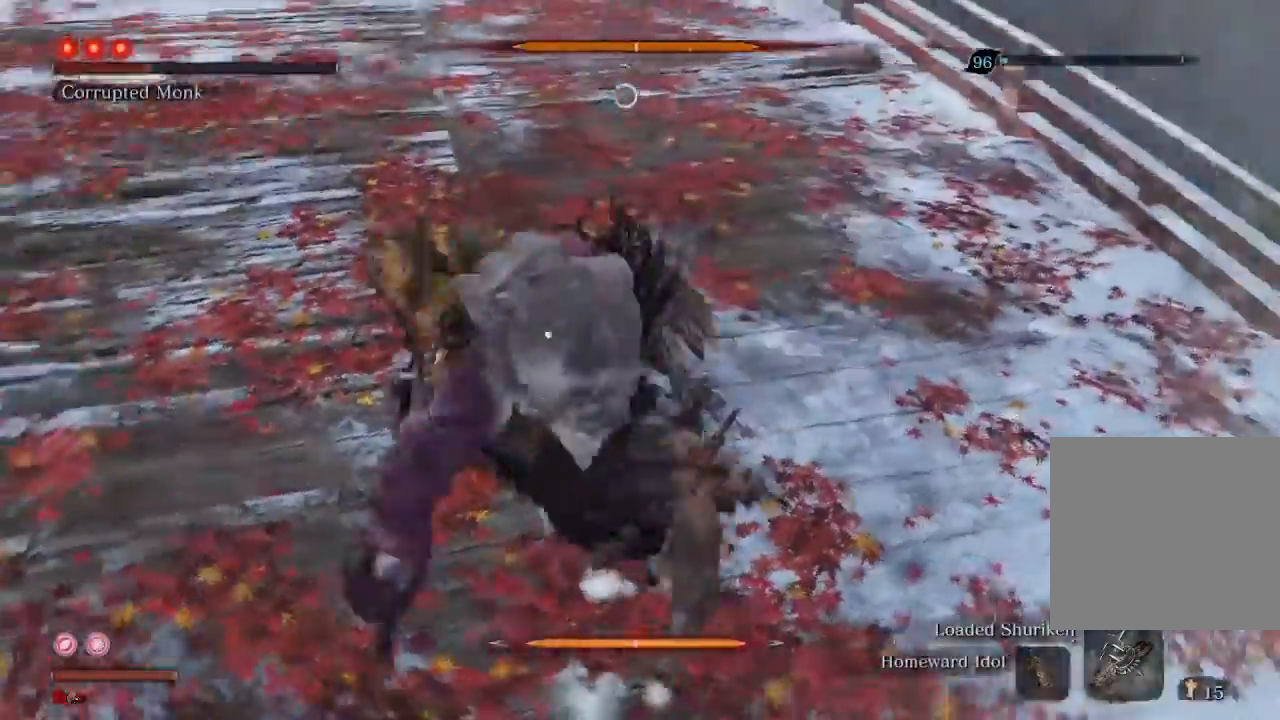
{"buttons": ["R1"], "left_stick": "center", "right_stick": "center", "events": [[67, "R1", "down"], [300, "R2", "down"], [467, "R2", "up"]]}
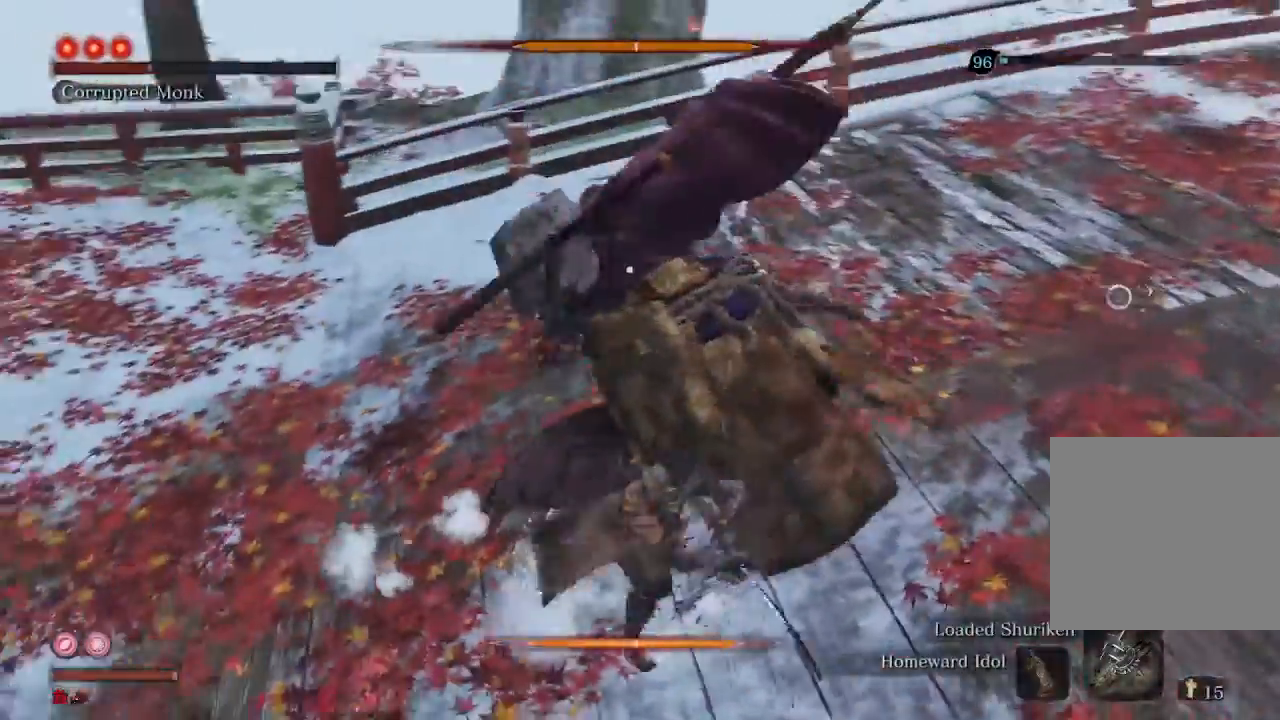
{"buttons": [], "left_stick": "center", "right_stick": "center"}
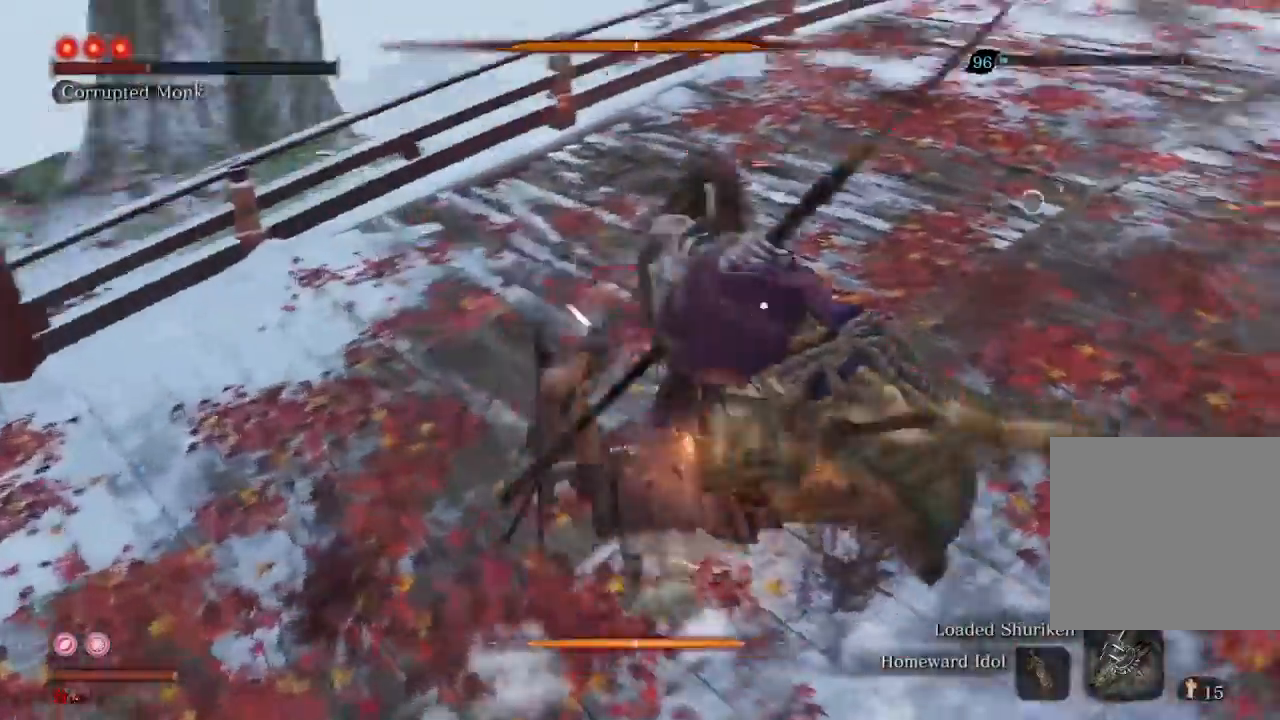
{"buttons": [], "left_stick": "center", "right_stick": "center", "events": [[167, "R1", "down"], [267, "R1", "up"]]}
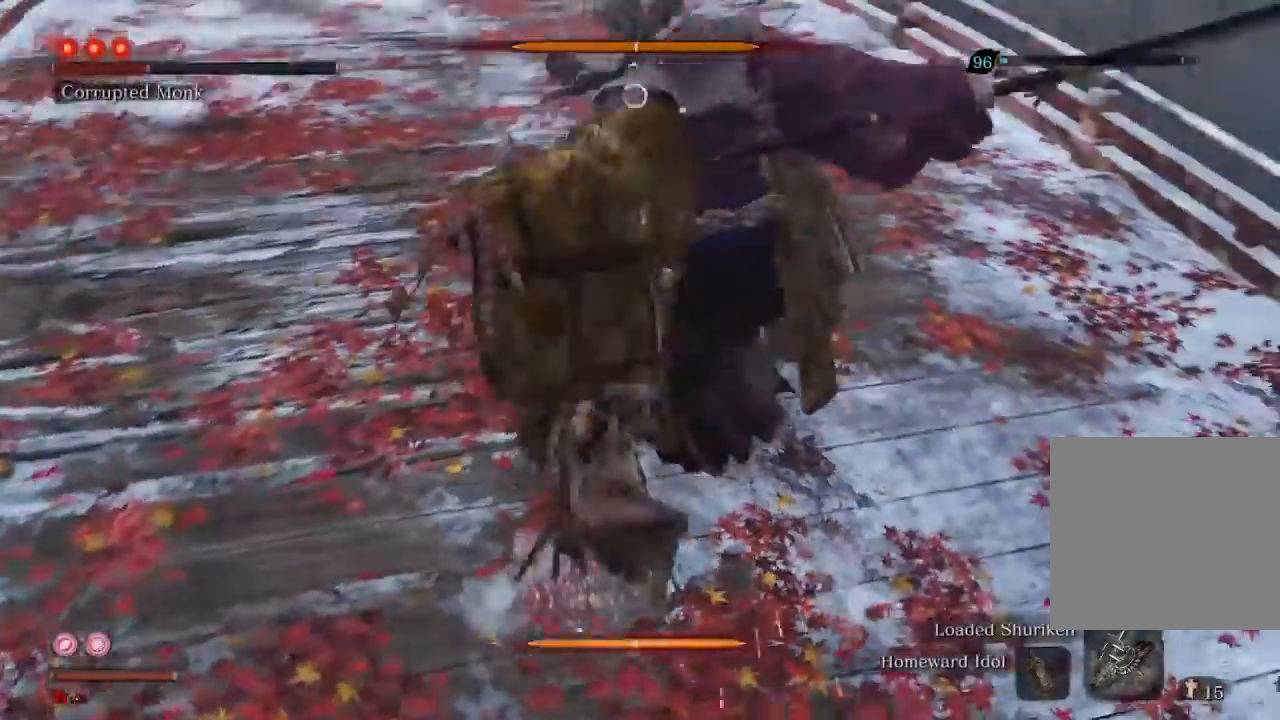
{"buttons": [], "left_stick": "center", "right_stick": "center", "events": []}
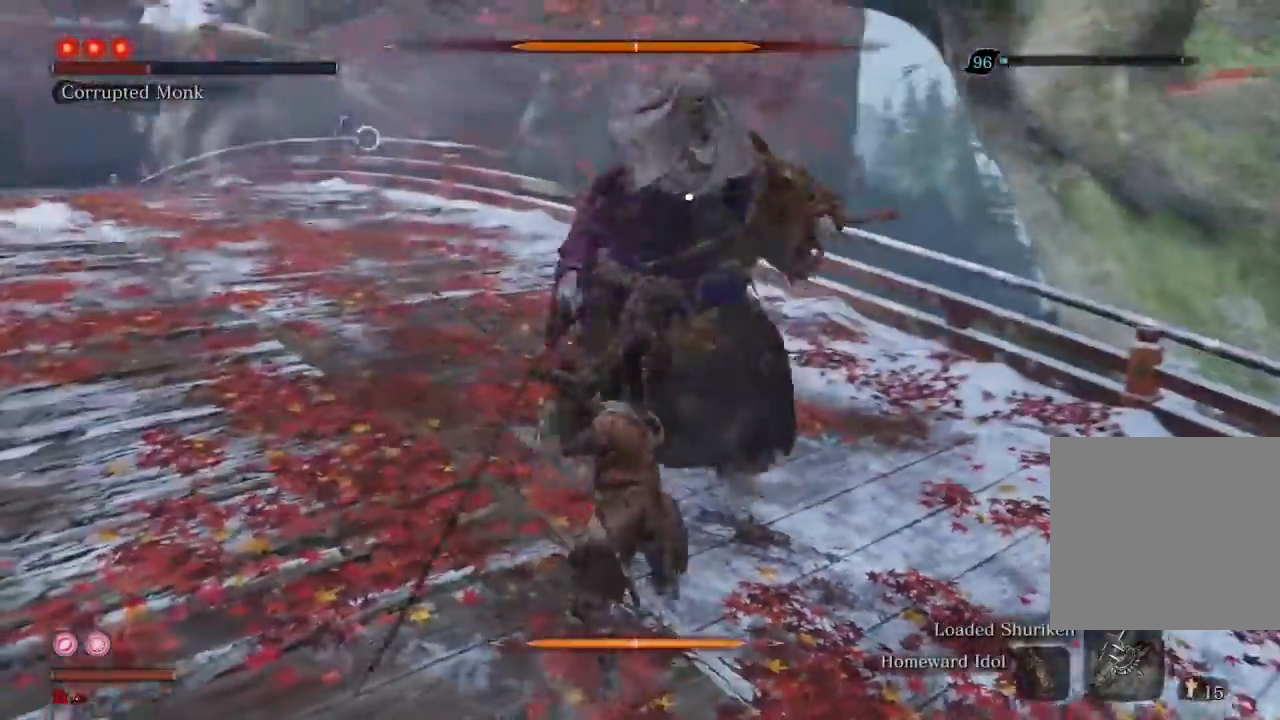
{"buttons": ["R2"], "left_stick": "center", "right_stick": "center", "events": [[467, "R2", "down"]]}
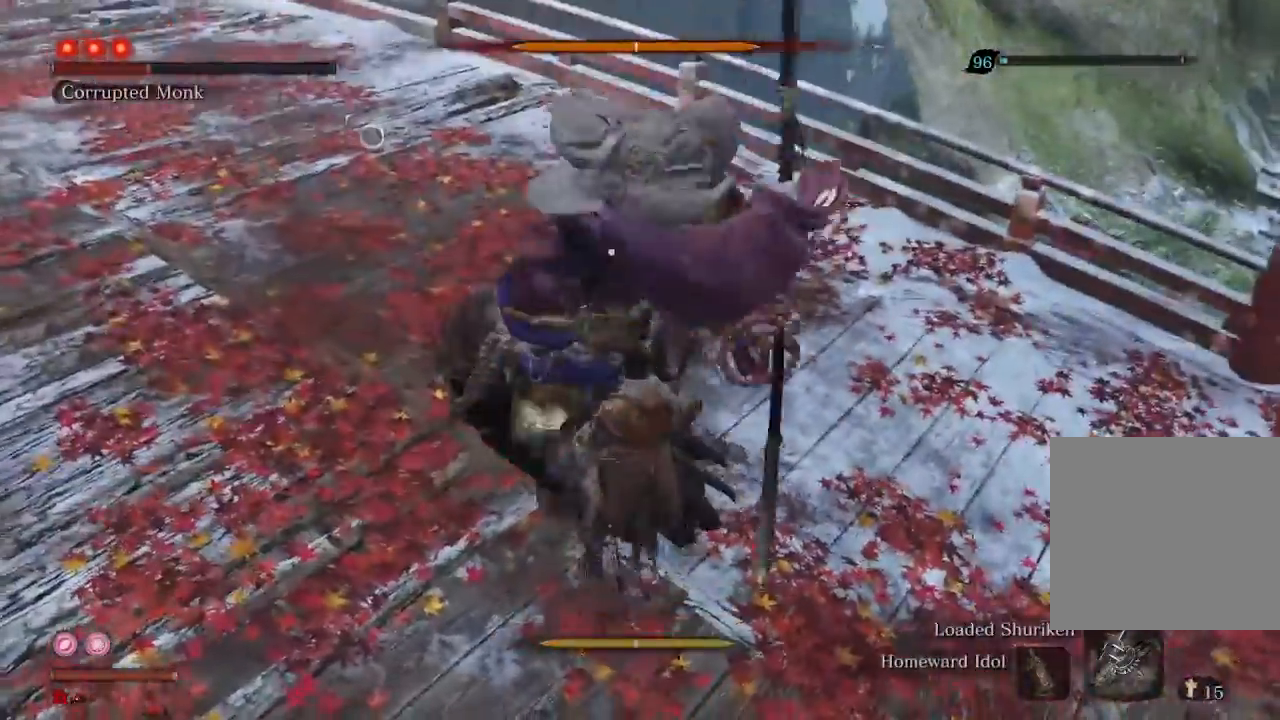
{"buttons": ["R1"], "left_stick": "center", "right_stick": "center", "events": [[133, "R2", "up"], [300, "R1", "down"]]}
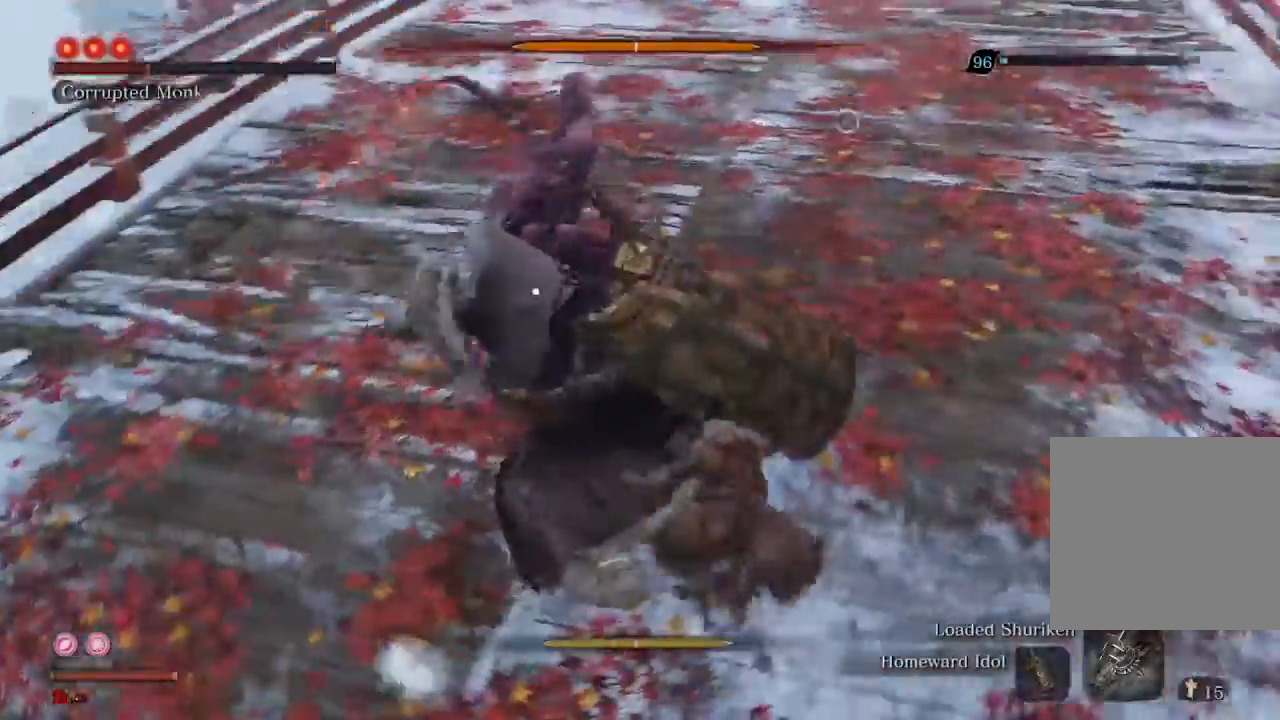
{"buttons": ["R1"], "left_stick": "center", "right_stick": "center", "events": []}
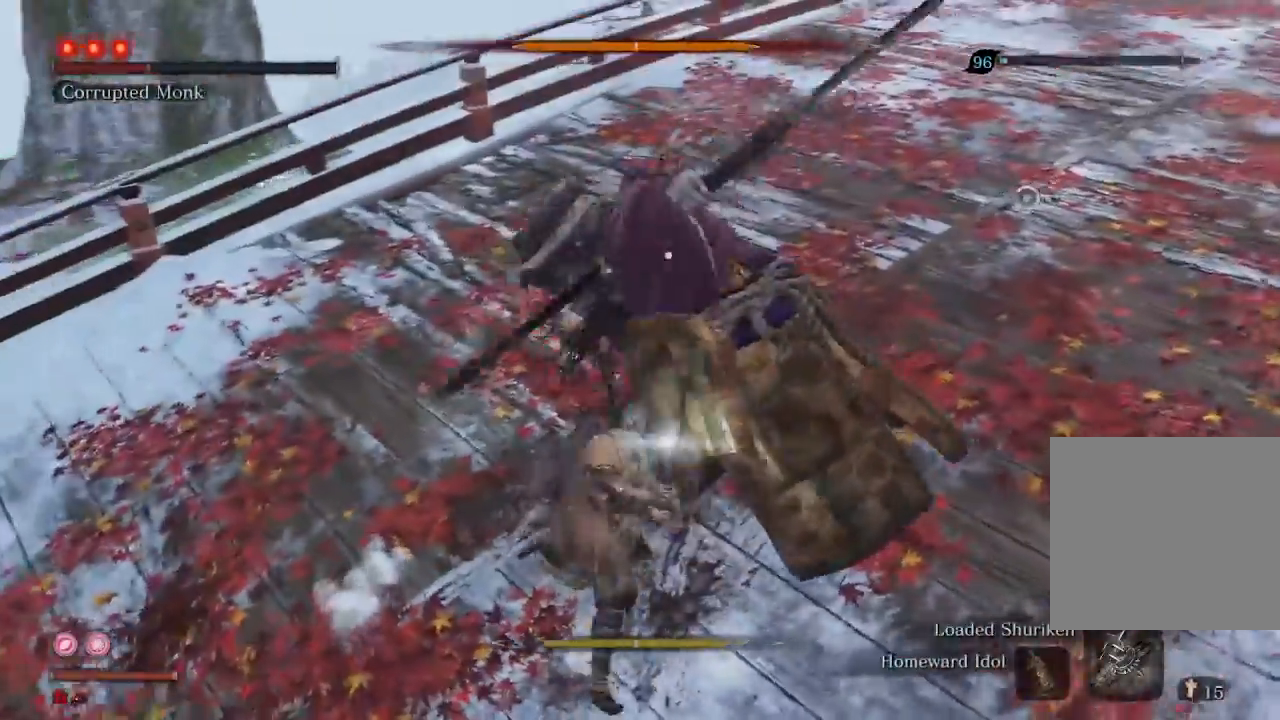
{"buttons": [], "left_stick": "center", "right_stick": "center", "events": [[100, "R2", "down"], [200, "R1", "up"], [200, "R2", "up"], [400, "R1", "down"], [500, "R1", "up"]]}
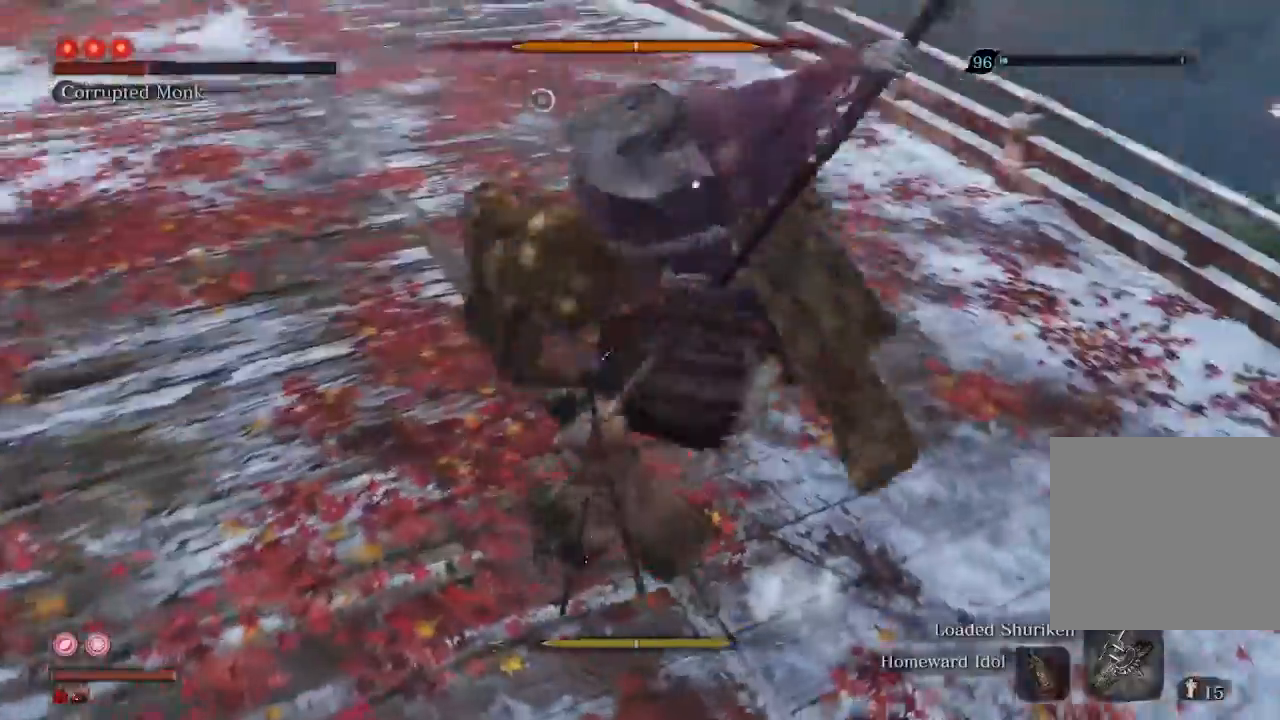
{"buttons": [], "left_stick": "center", "right_stick": "center", "events": []}
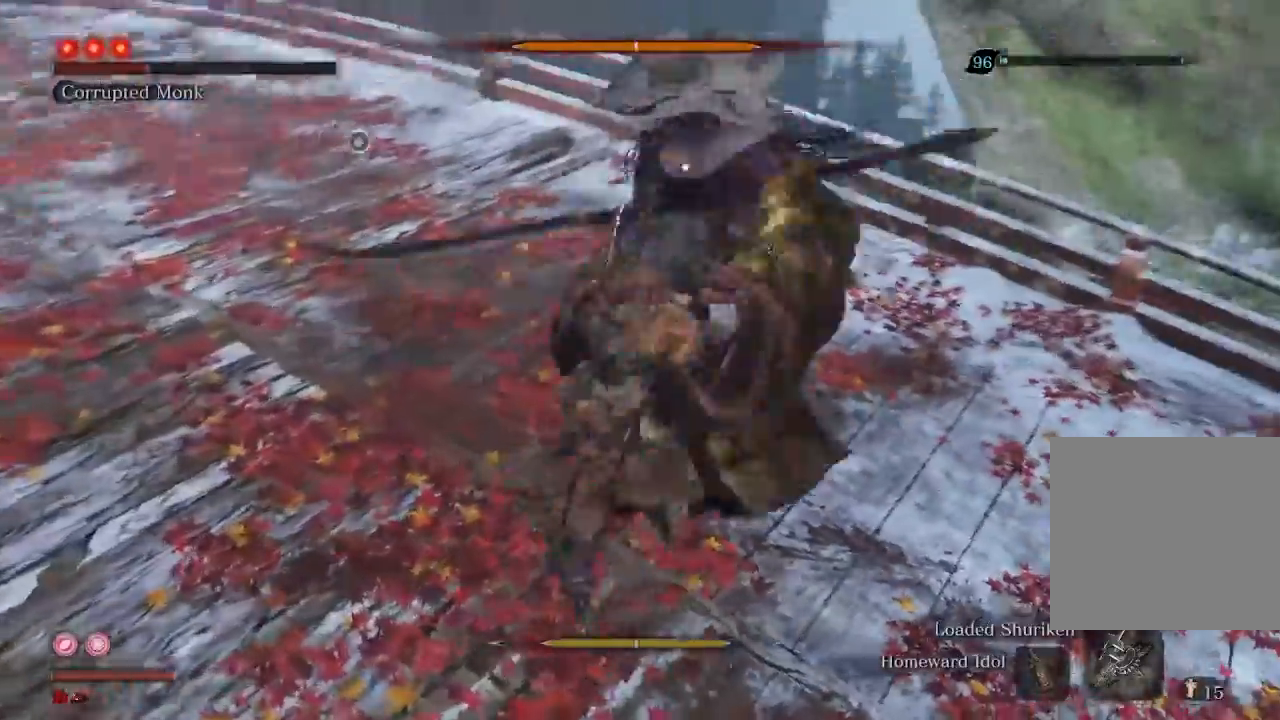
{"buttons": [], "left_stick": "center", "right_stick": "center", "events": []}
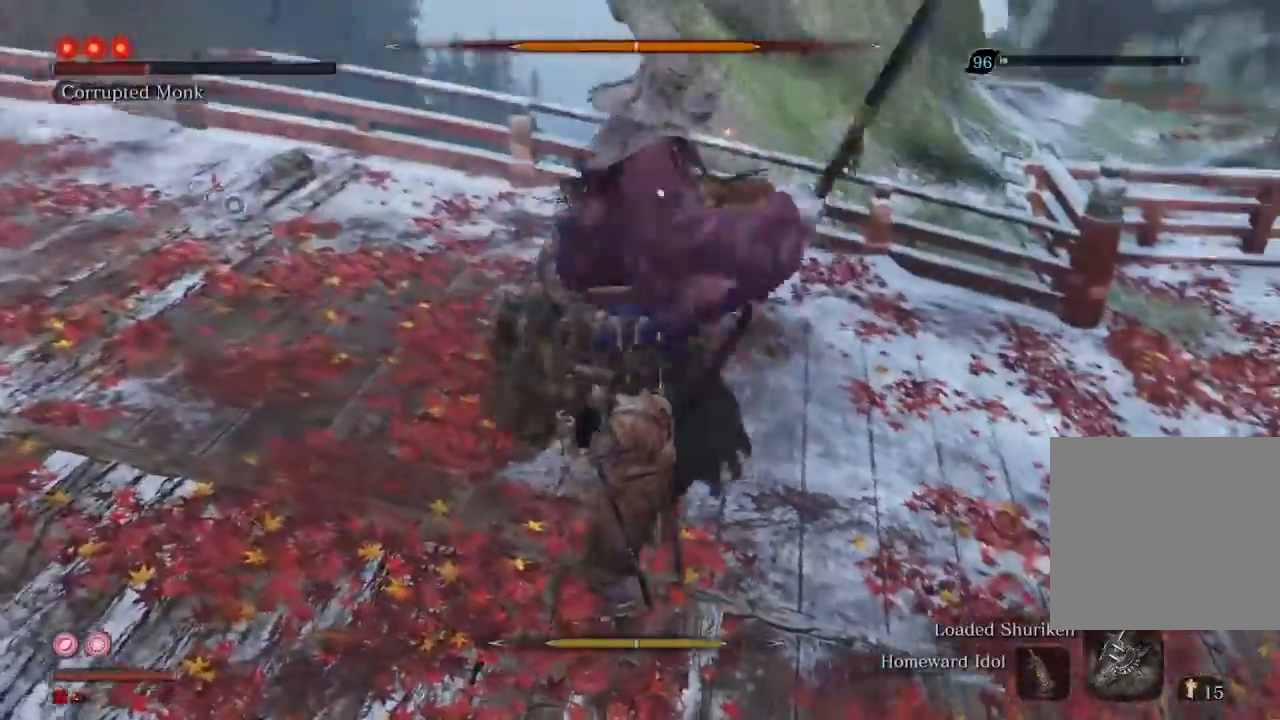
{"buttons": ["R1"], "left_stick": "center", "right_stick": "center", "events": [[167, "R2", "down"], [333, "R2", "up"], [500, "R1", "down"]]}
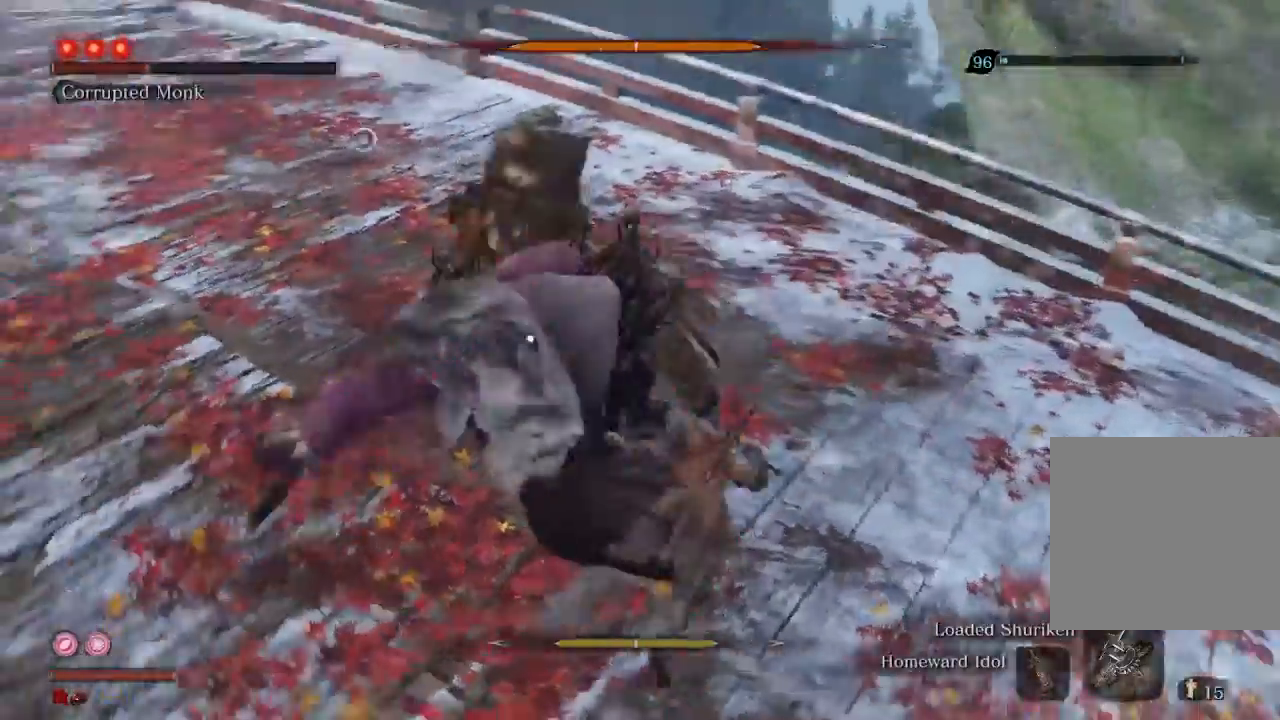
{"buttons": ["R1"], "left_stick": "center", "right_stick": "center", "events": []}
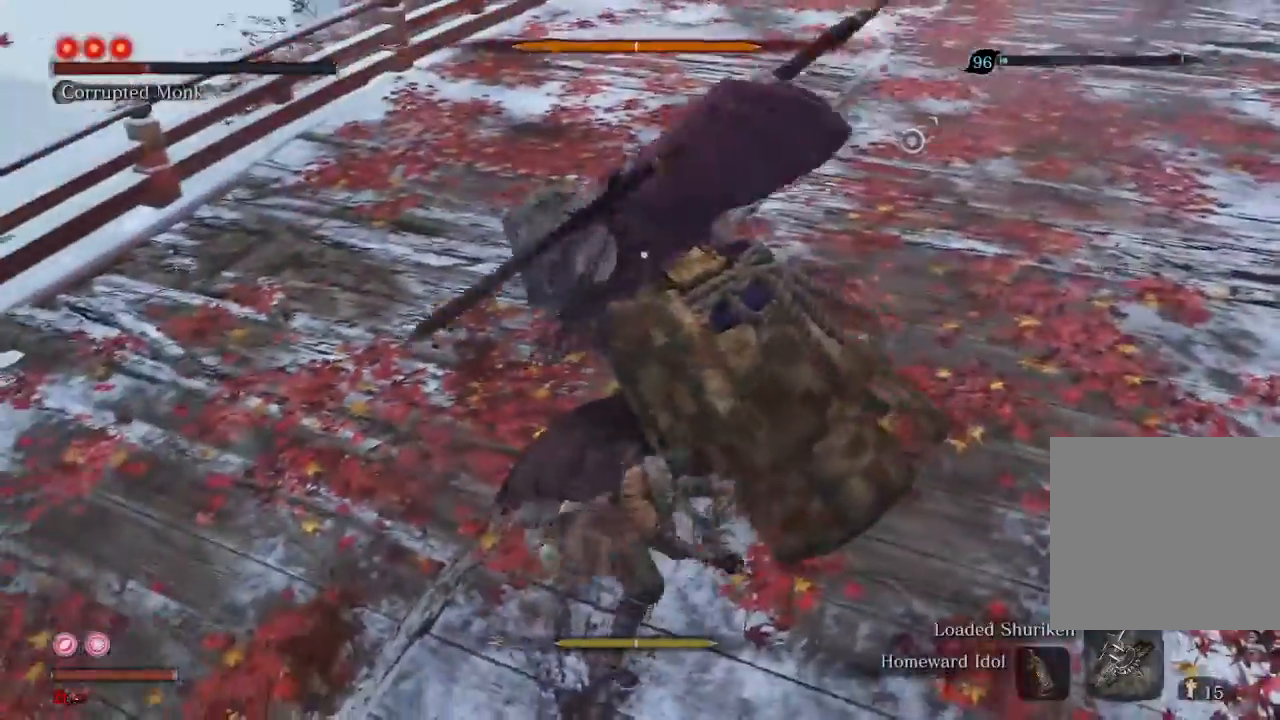
{"buttons": [], "left_stick": "center", "right_stick": "center", "events": [[433, "R1", "up"]]}
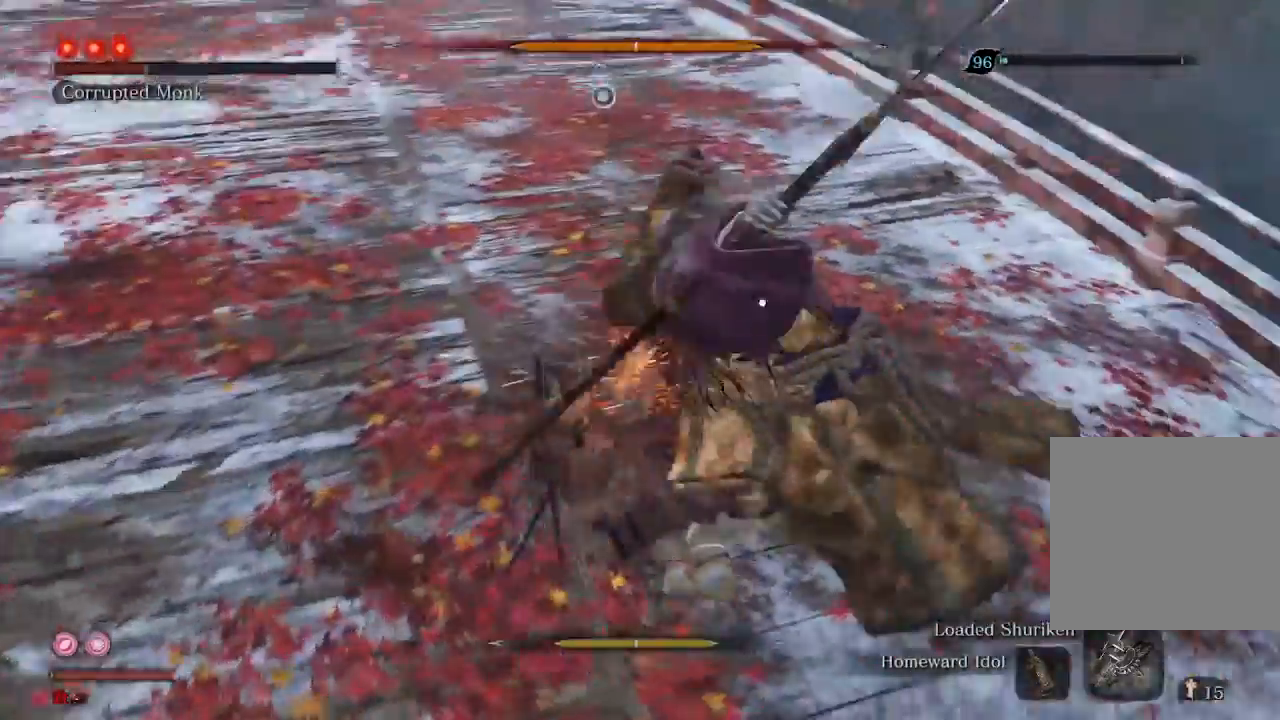
{"buttons": [], "left_stick": "center", "right_stick": "center", "events": [[100, "R1", "down"], [267, "R1", "up"]]}
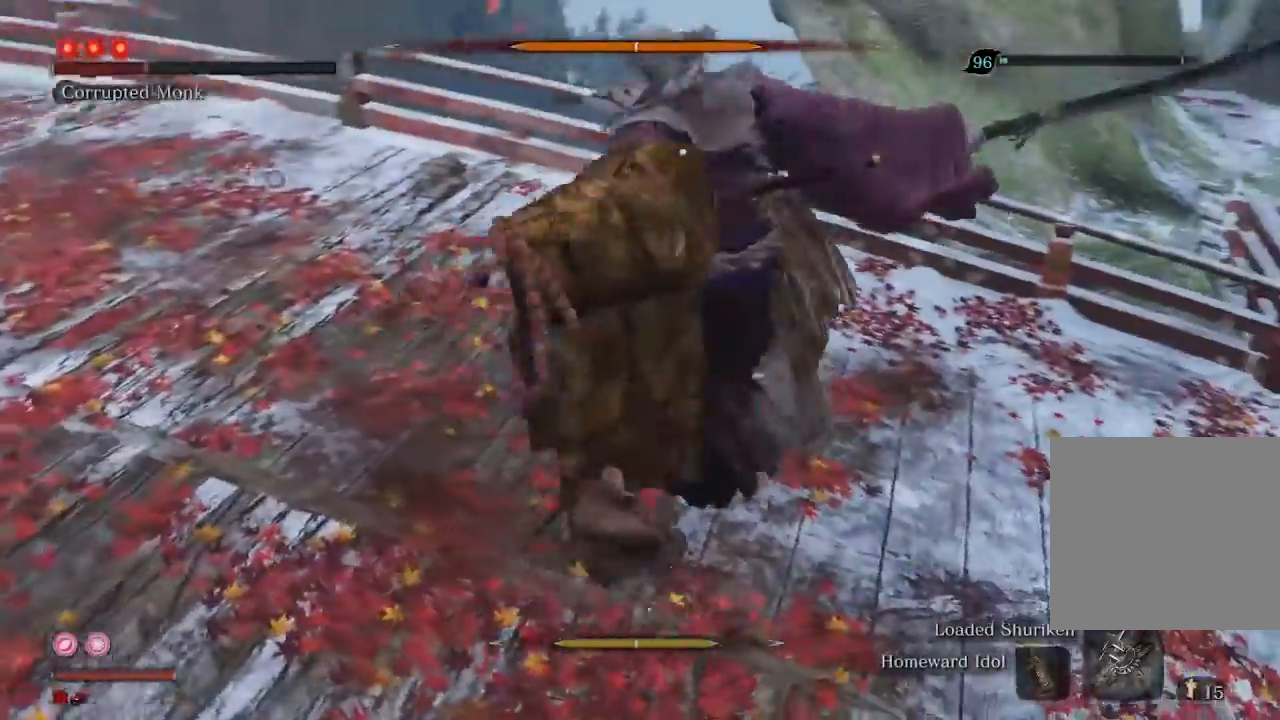
{"buttons": [], "left_stick": "center", "right_stick": "center", "events": []}
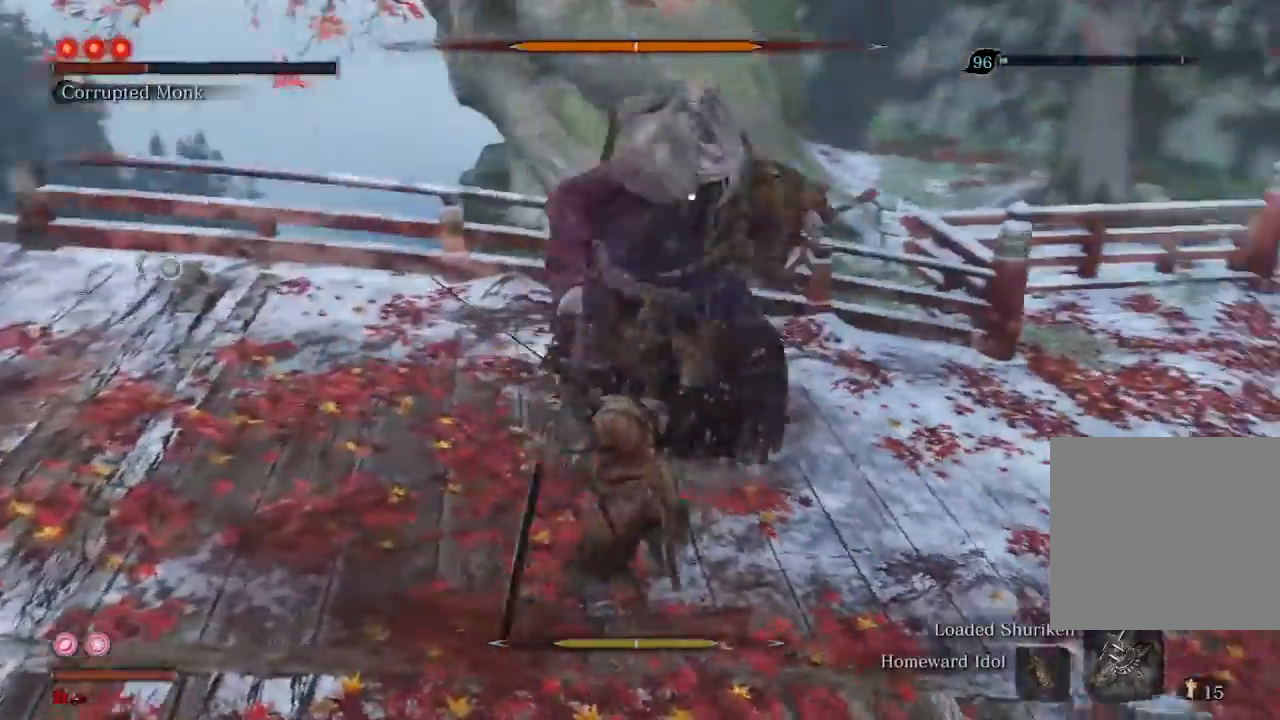
{"buttons": ["R2"], "left_stick": "center", "right_stick": "center", "events": [[400, "R2", "down"]]}
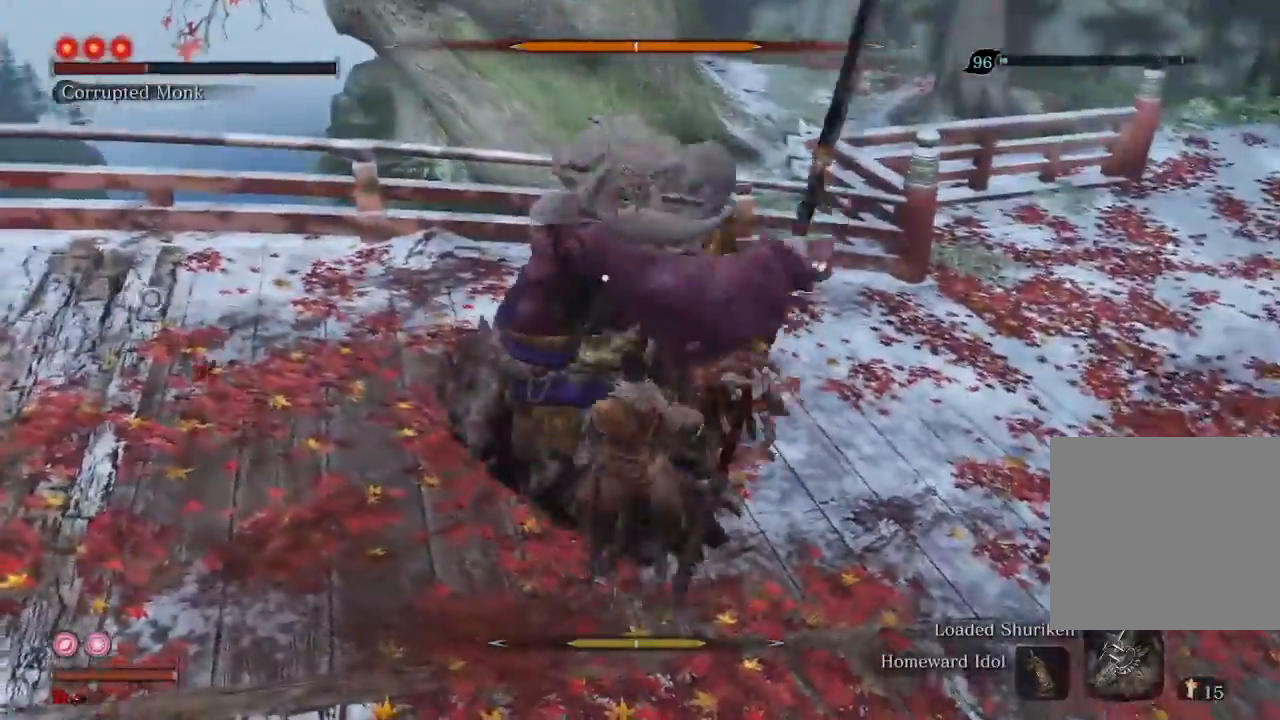
{"buttons": ["R1"], "left_stick": "center", "right_stick": "center", "events": [[100, "R2", "up"], [200, "R1", "down"]]}
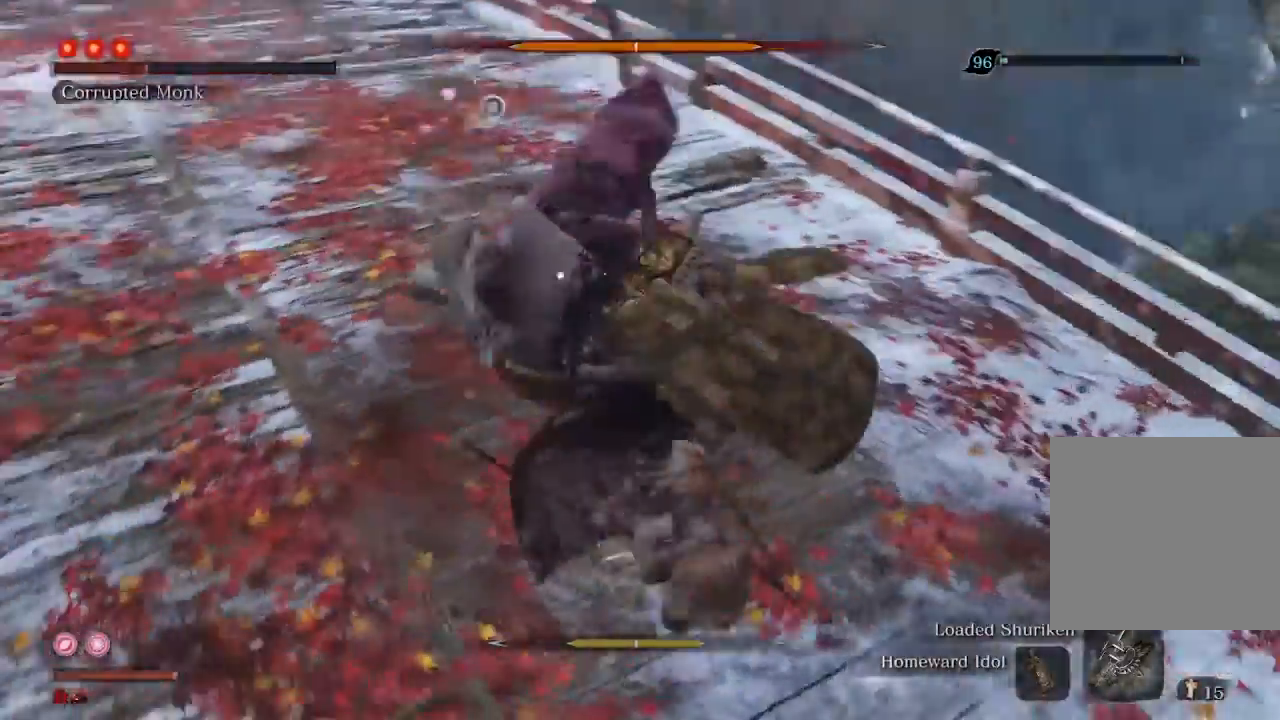
{"buttons": ["R1"], "left_stick": "center", "right_stick": "center", "events": []}
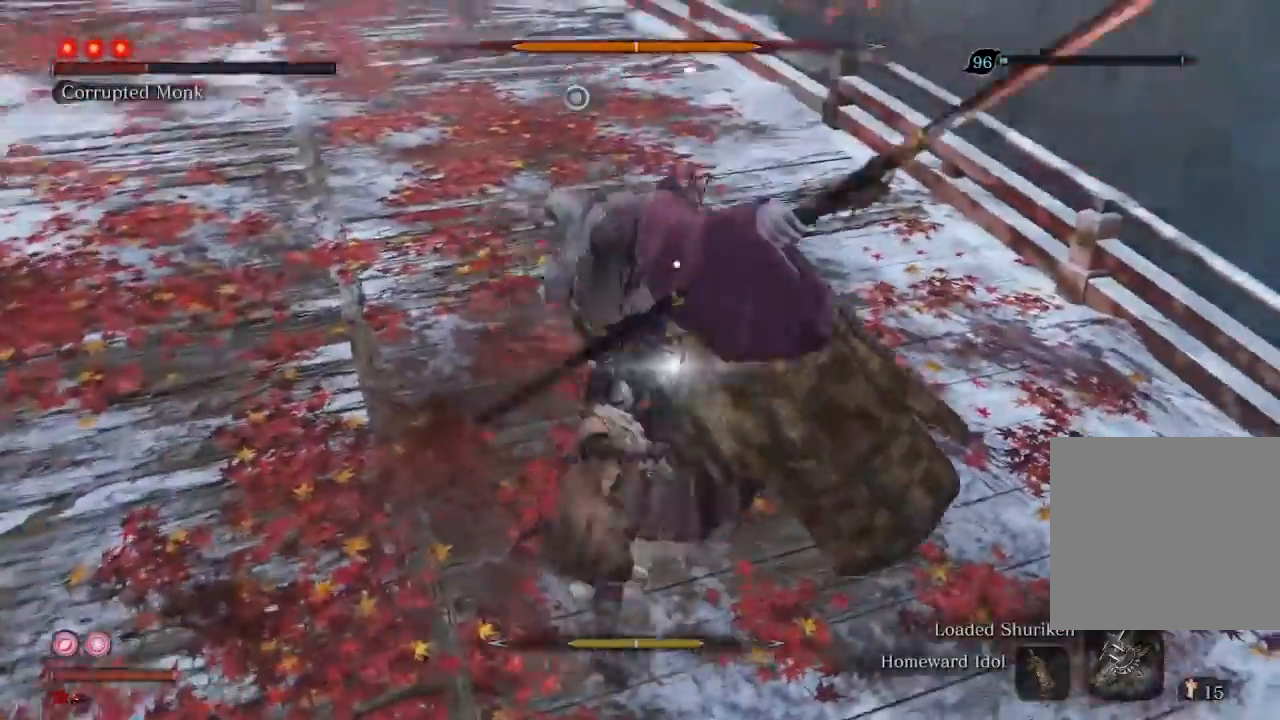
{"buttons": [], "left_stick": "center", "right_stick": "center", "events": [[133, "R1", "up"], [367, "R1", "down"], [467, "R1", "up"]]}
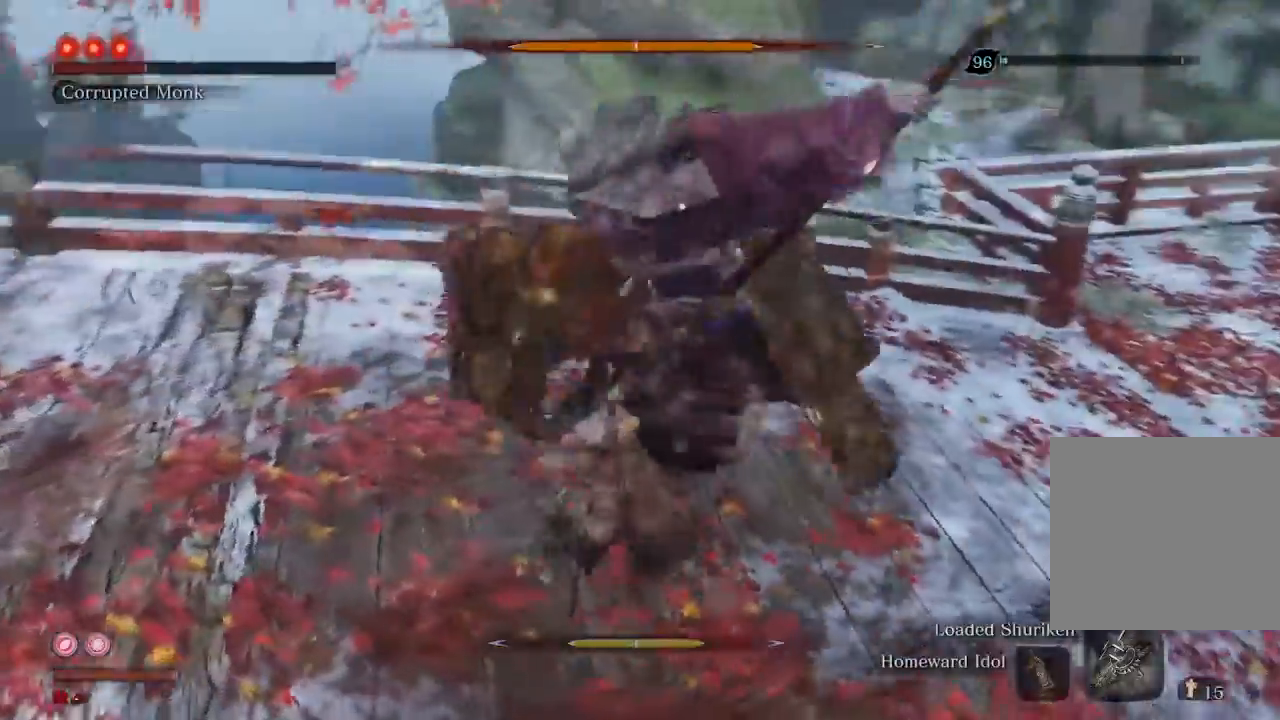
{"buttons": [], "left_stick": "center", "right_stick": "center", "events": []}
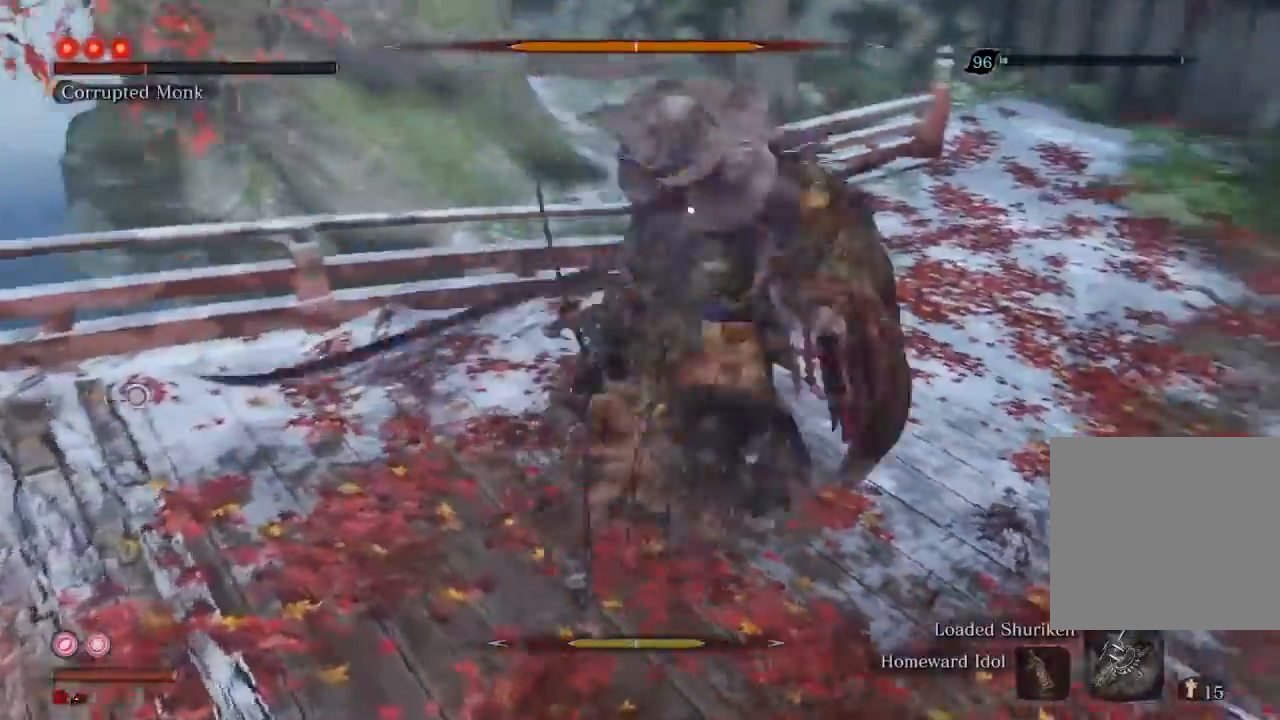
{"buttons": [], "left_stick": "center", "right_stick": "center", "events": []}
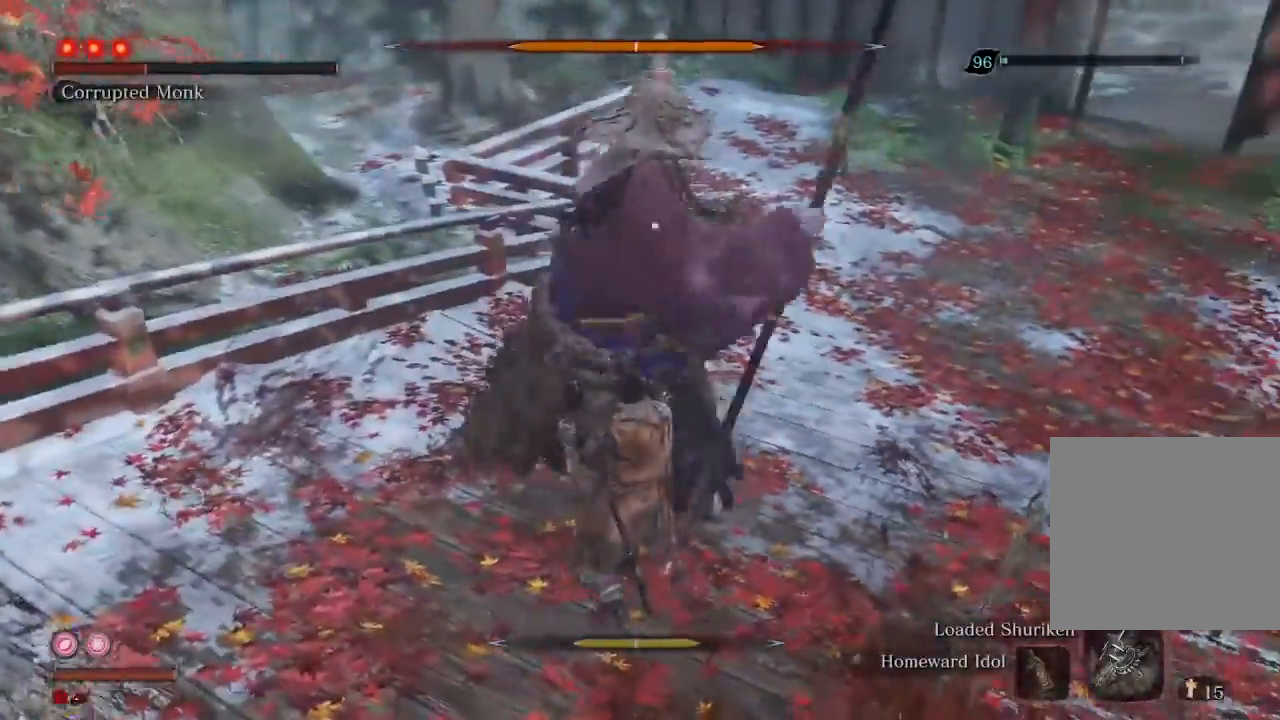
{"buttons": ["R1"], "left_stick": "center", "right_stick": "center", "events": [[167, "R2", "down"], [300, "R2", "up"], [433, "R1", "down"]]}
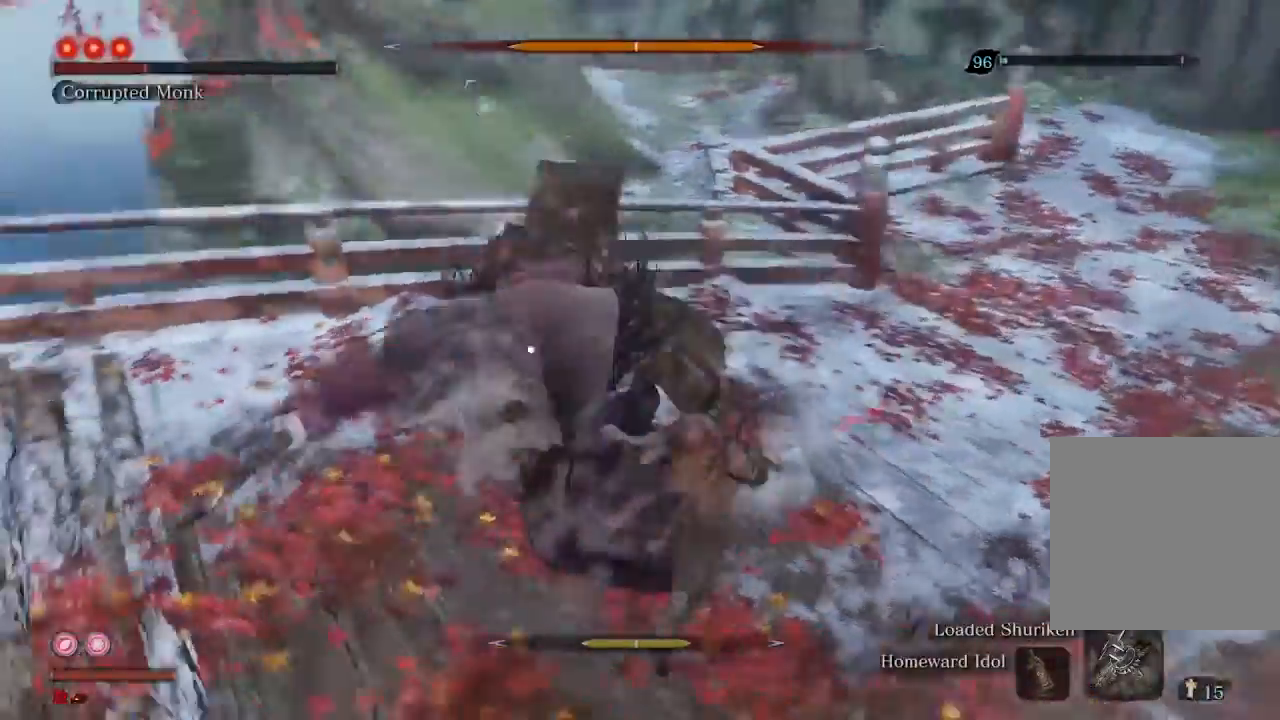
{"buttons": ["R1", "R2"], "left_stick": "center", "right_stick": "center", "events": [[400, "R2", "down"]]}
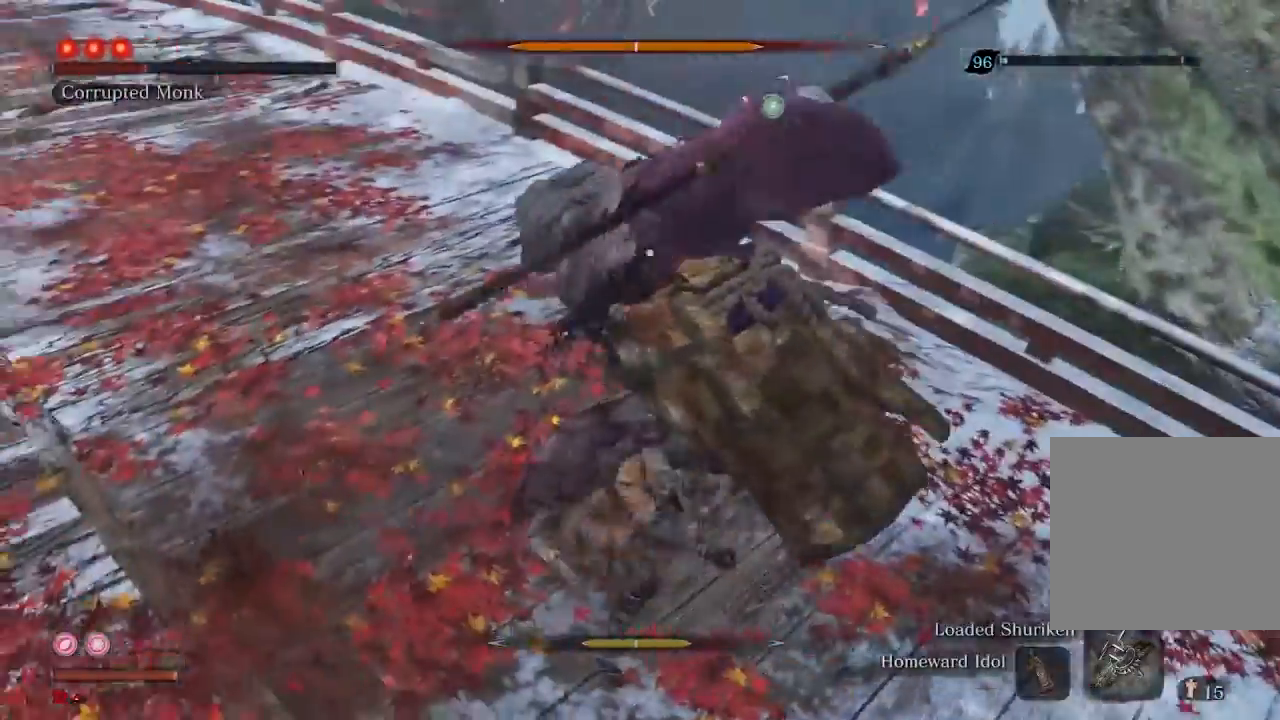
{"buttons": [], "left_stick": "center", "right_stick": "center", "events": [[200, "R2", "up"], [400, "R1", "up"]]}
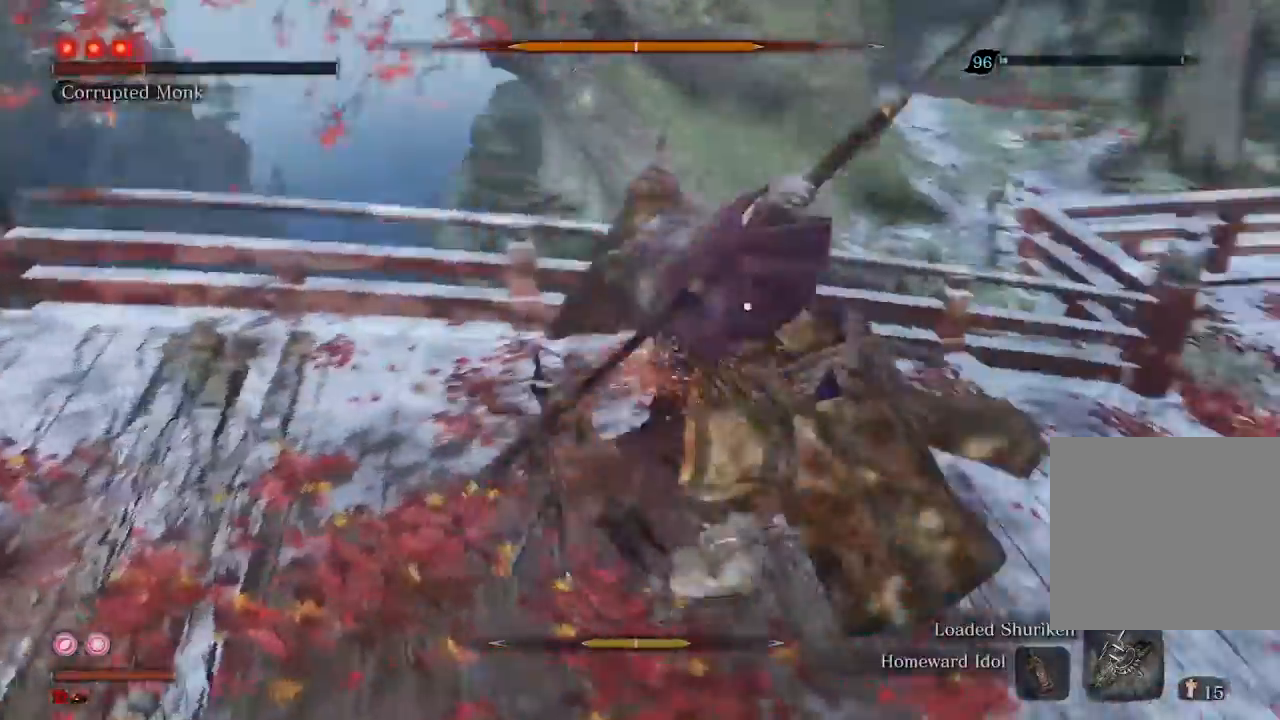
{"buttons": [], "left_stick": "center", "right_stick": "center", "events": [[67, "R1", "down"], [167, "R1", "up"]]}
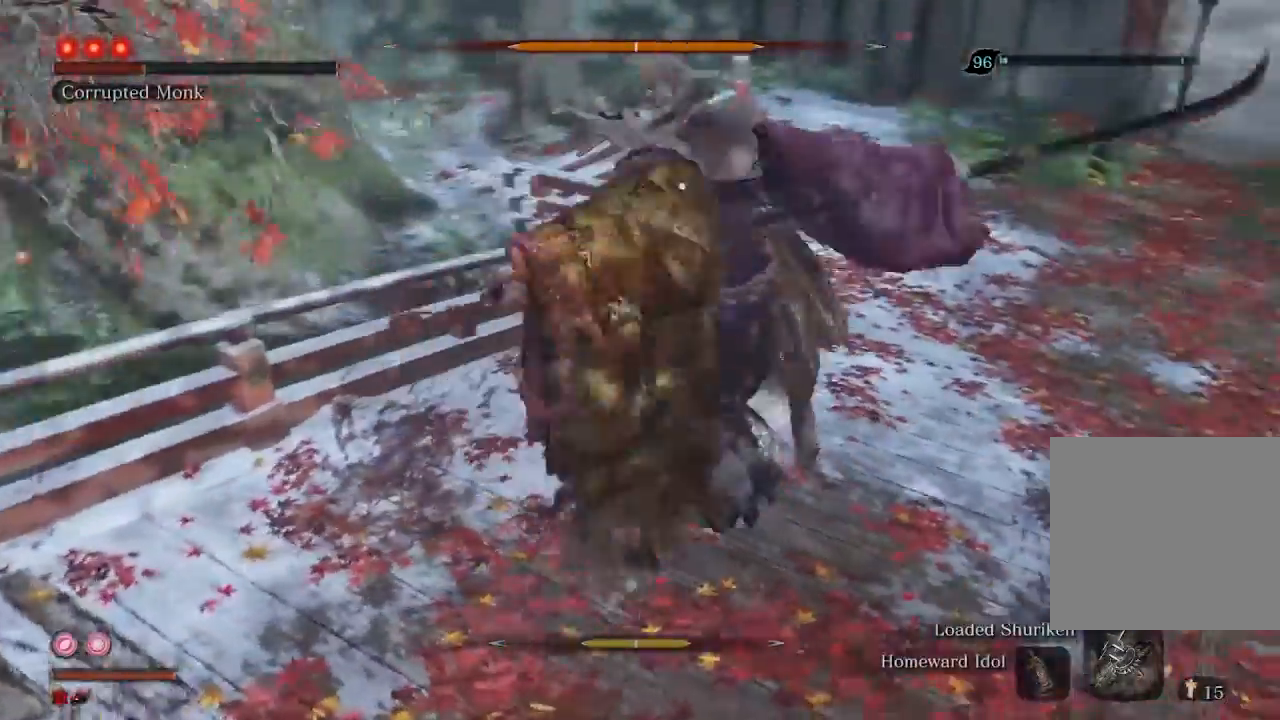
{"buttons": [], "left_stick": "center", "right_stick": "center", "events": []}
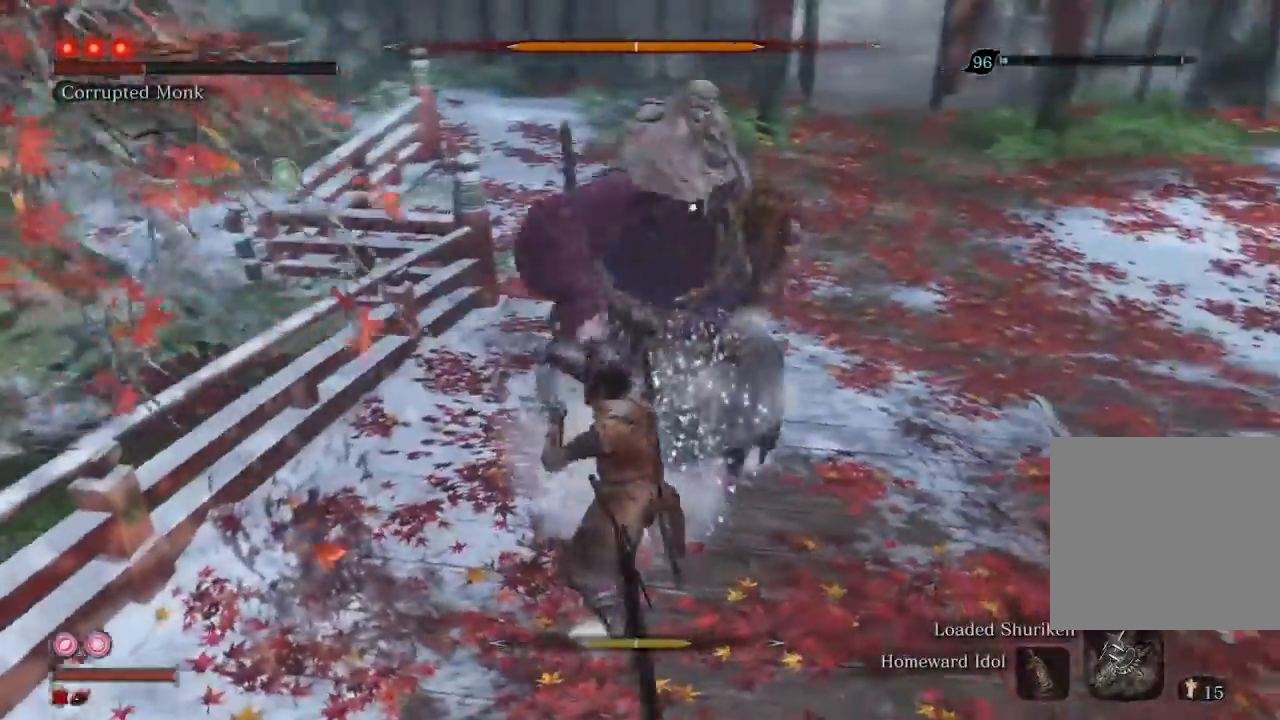
{"buttons": [], "left_stick": "center", "right_stick": "center", "events": [[333, "R2", "down"], [500, "R2", "up"]]}
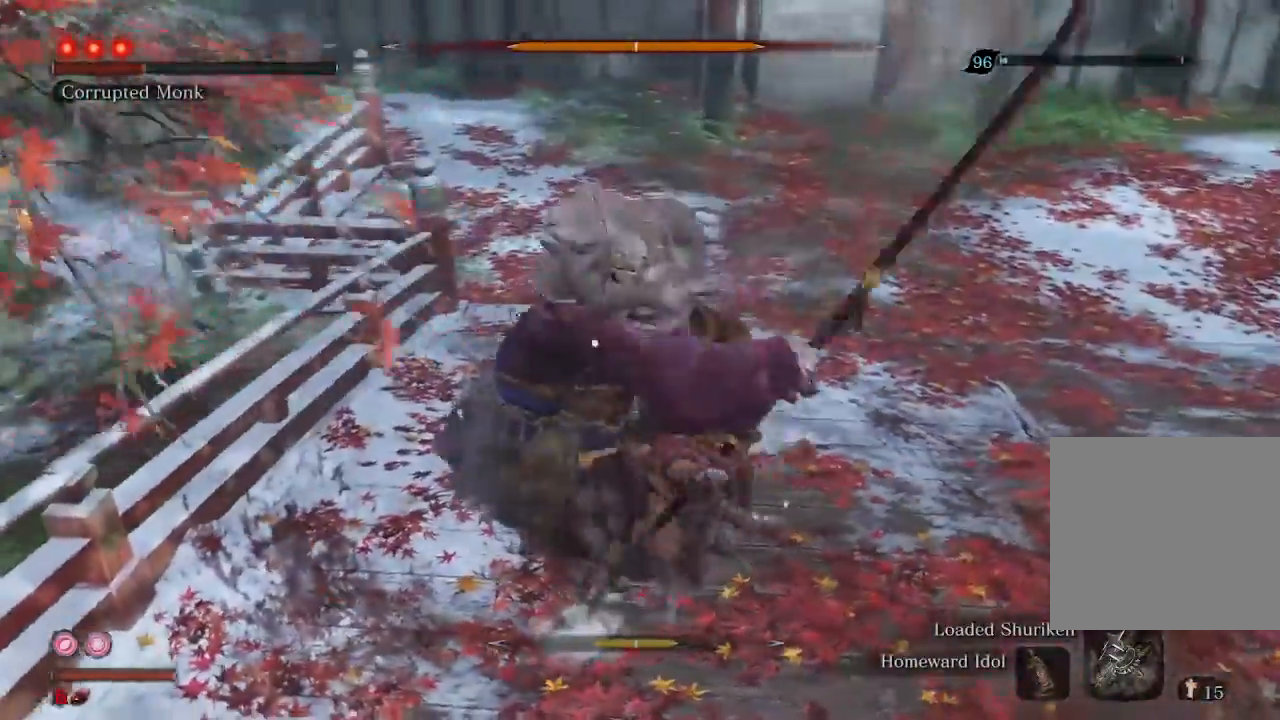
{"buttons": ["R1"], "left_stick": "center", "right_stick": "center", "events": [[167, "R1", "down"]]}